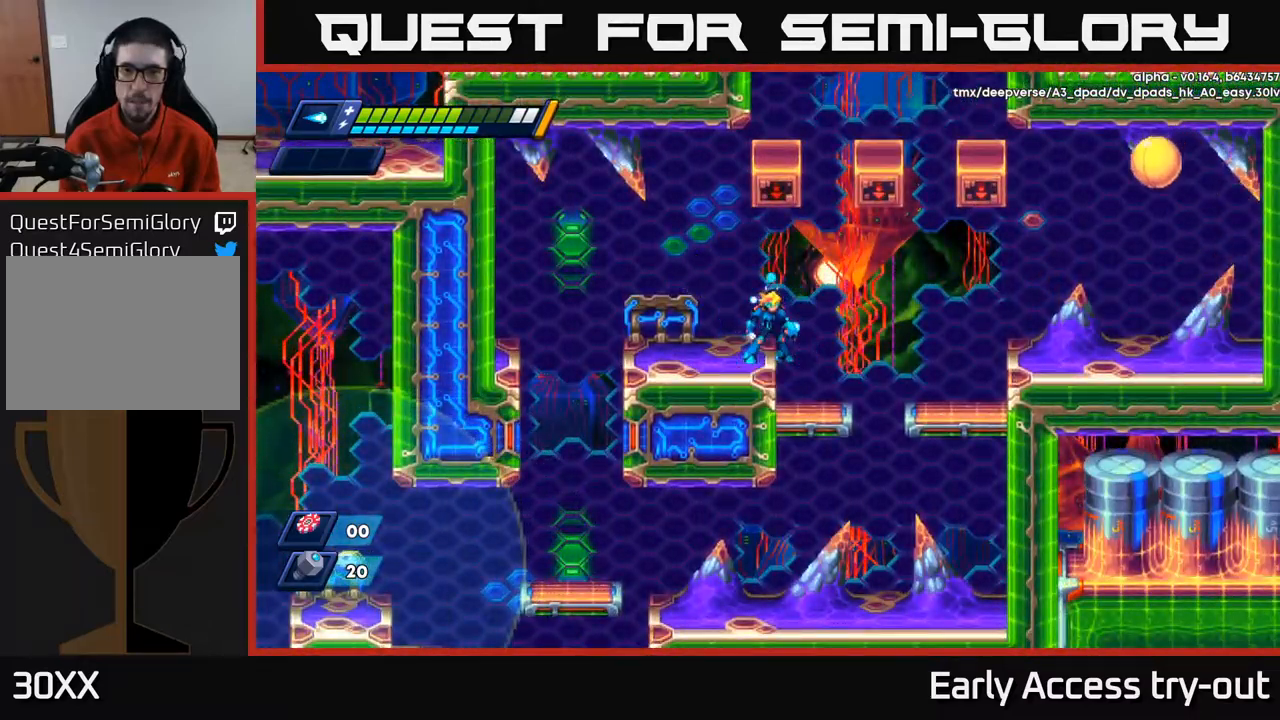
Gameplay with a controller (Xbox layout); each line is a JSON object with the inputs held at the frame after it. "events" lists button and stick changes between this image and that frame as [ms after this image, input, new state], when the widget could be followed in between.
{"buttons": ["X"], "left_stick": "center", "right_stick": "center", "events": [[134, "X", "down"], [184, "X", "up"], [250, "X", "down"], [300, "X", "up"], [367, "X", "down"], [434, "X", "up"], [484, "X", "down"]]}
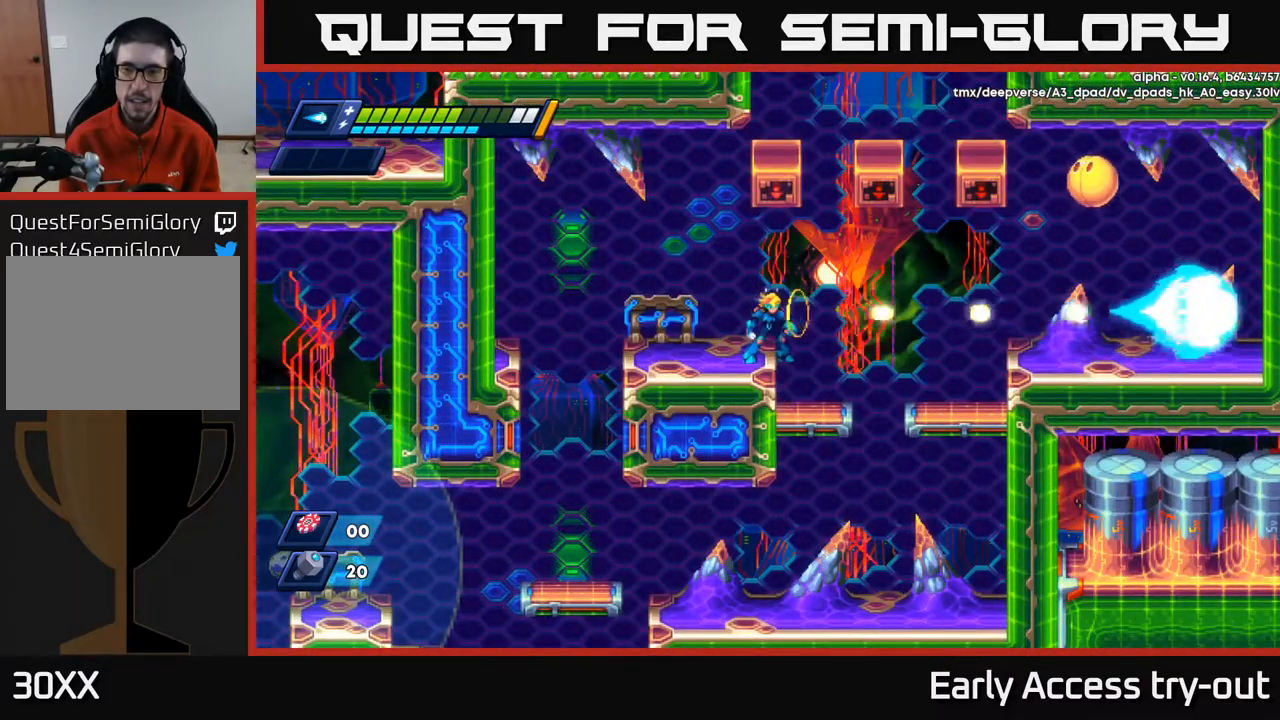
{"buttons": [], "left_stick": "center", "right_stick": "center", "events": [[17, "X", "up"]]}
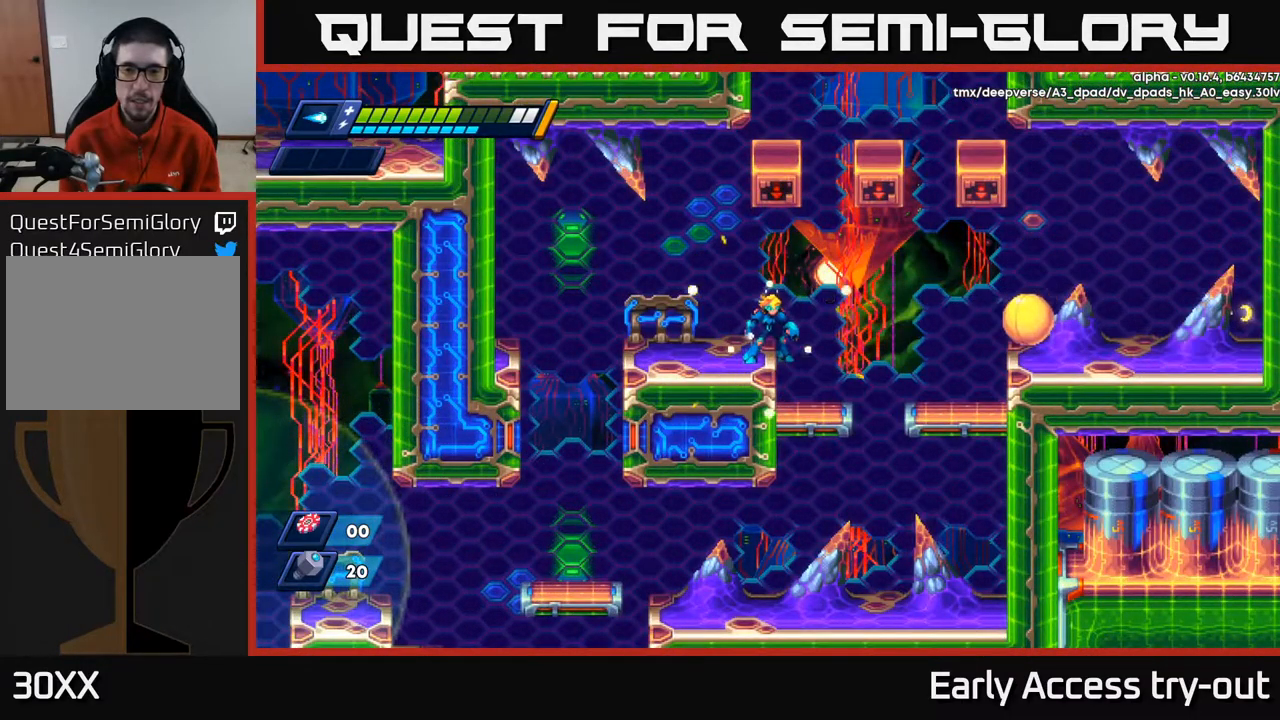
{"buttons": [], "left_stick": "center", "right_stick": "center", "events": []}
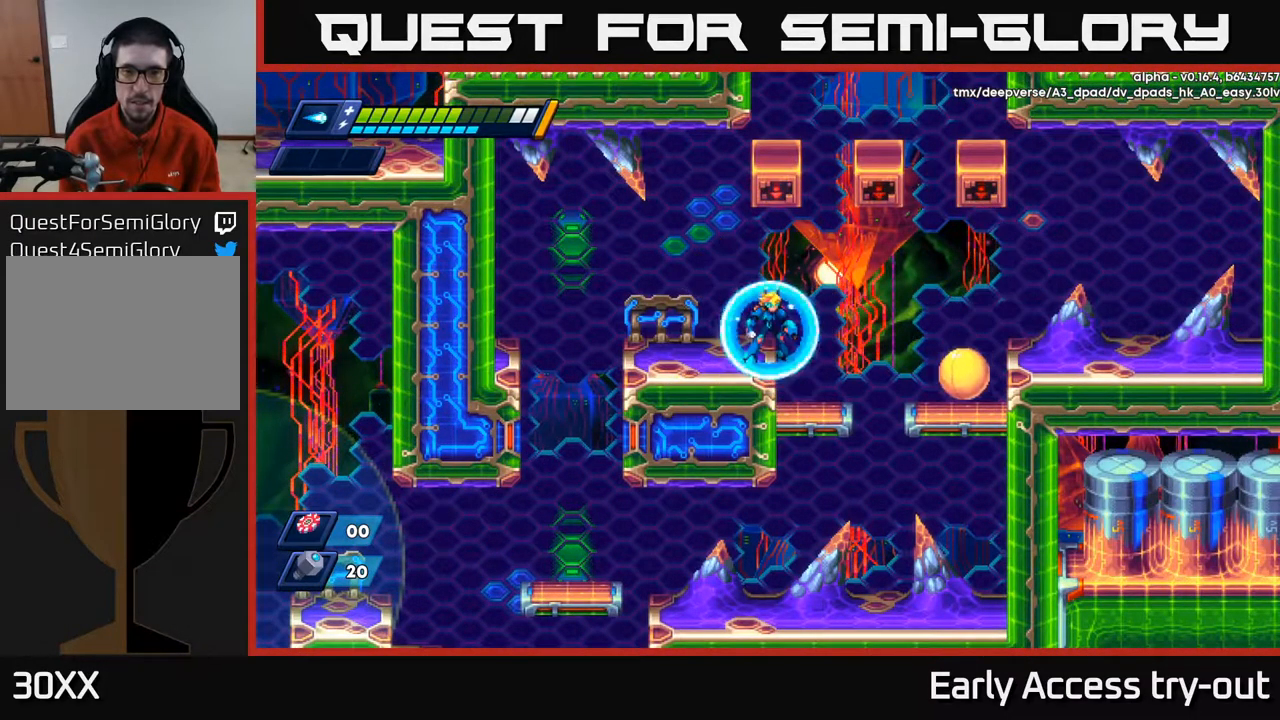
{"buttons": [], "left_stick": "center", "right_stick": "center", "events": []}
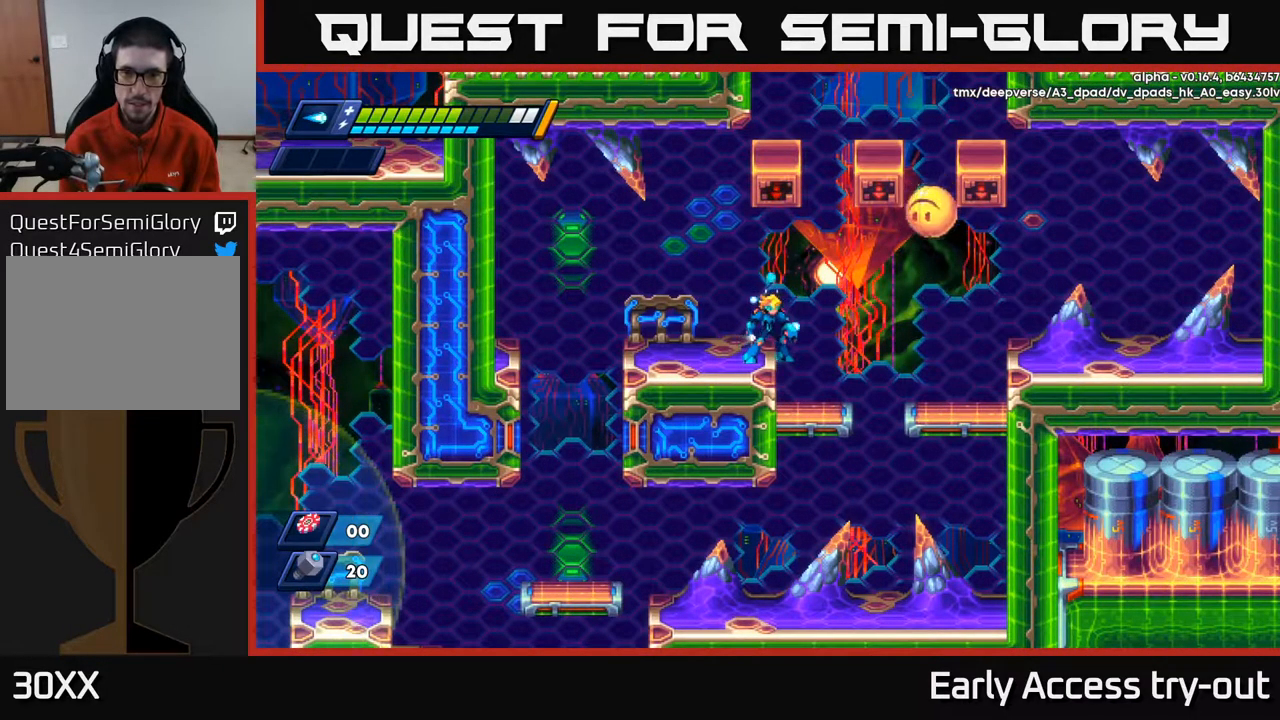
{"buttons": ["A"], "left_stick": "center", "right_stick": "center", "events": [[134, "X", "down"], [350, "X", "up"], [417, "X", "down"], [434, "A", "down"], [484, "X", "up"]]}
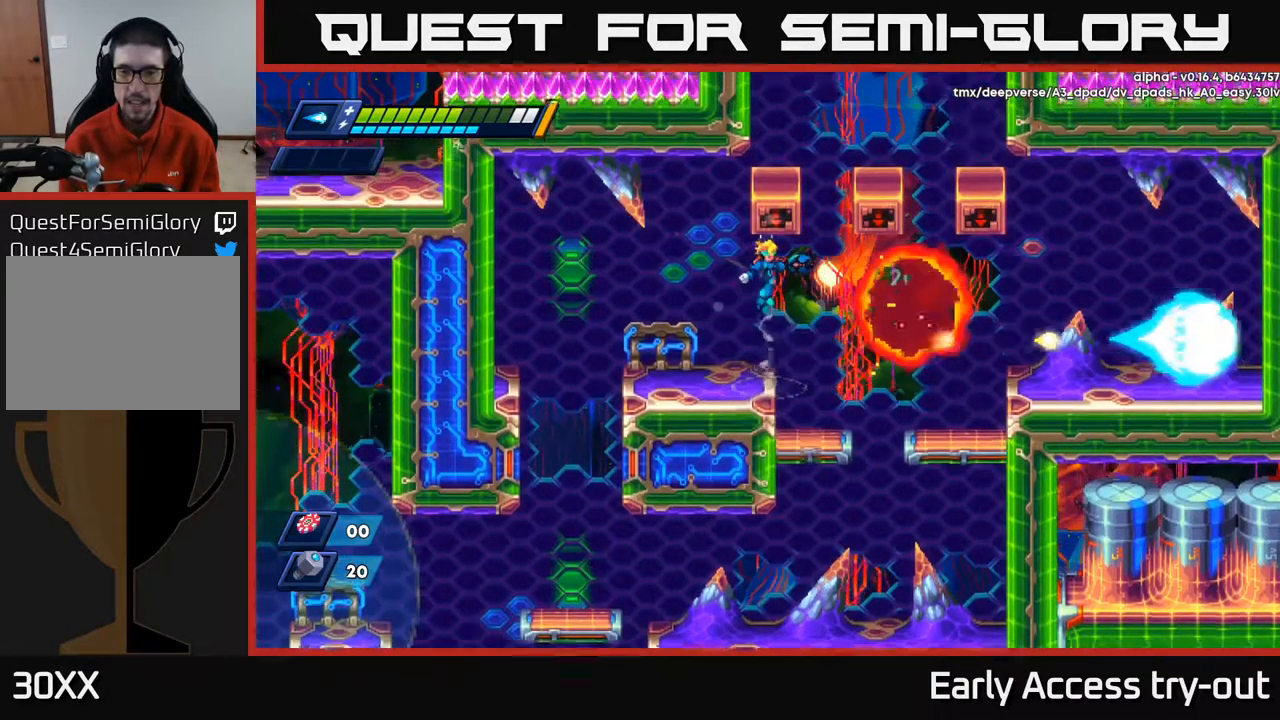
{"buttons": ["DPAD_RIGHT"], "left_stick": "center", "right_stick": "center", "events": [[17, "A", "up"], [317, "DPAD_RIGHT", "down"]]}
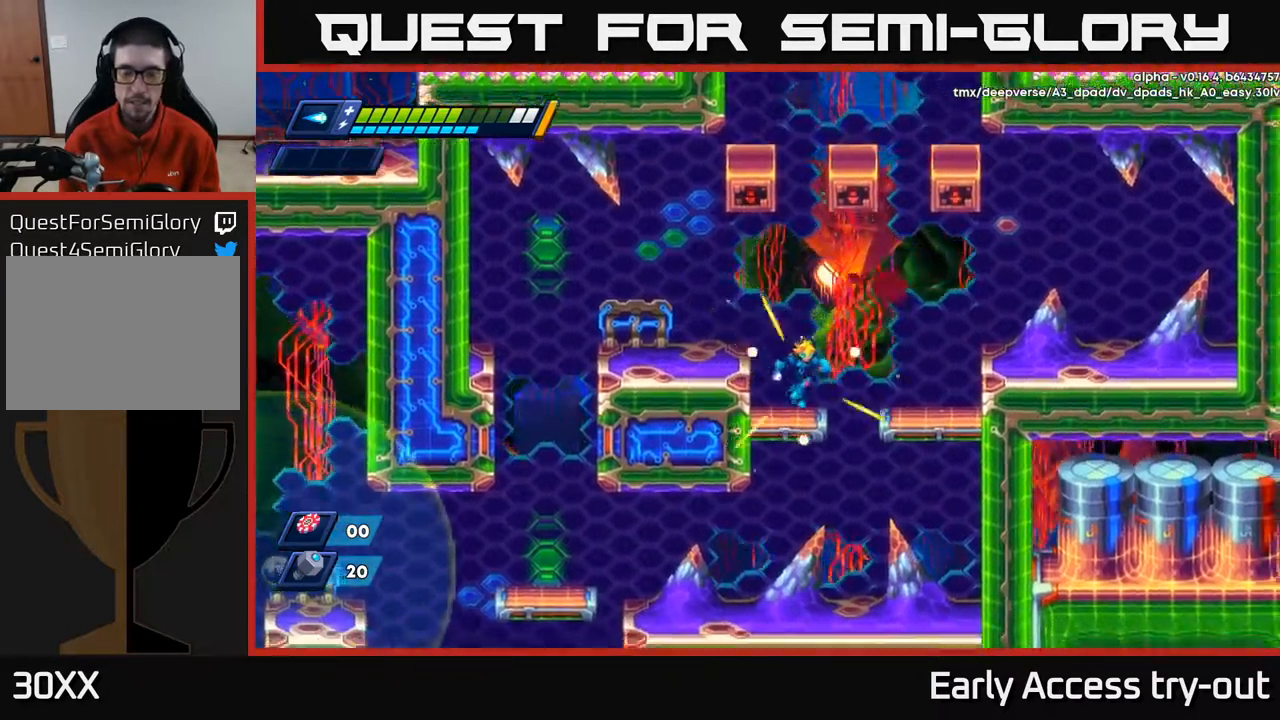
{"buttons": ["A", "DPAD_DOWN"], "left_stick": "center", "right_stick": "center", "events": [[218, "DPAD_RIGHT", "up"], [368, "DPAD_DOWN", "down"], [434, "A", "down"]]}
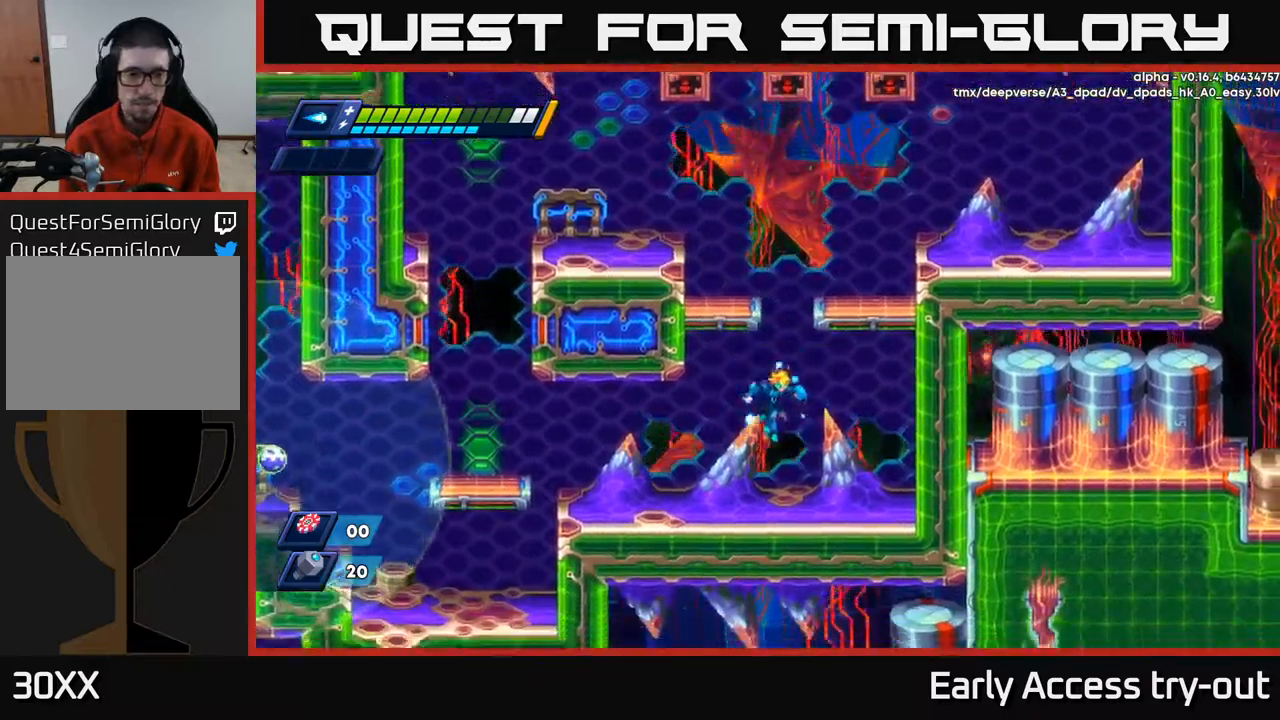
{"buttons": ["X"], "left_stick": "center", "right_stick": "center", "events": [[34, "A", "up"], [67, "DPAD_DOWN", "up"], [134, "DPAD_LEFT", "down"], [317, "DPAD_LEFT", "up"], [350, "X", "down"], [417, "X", "up"], [484, "X", "down"]]}
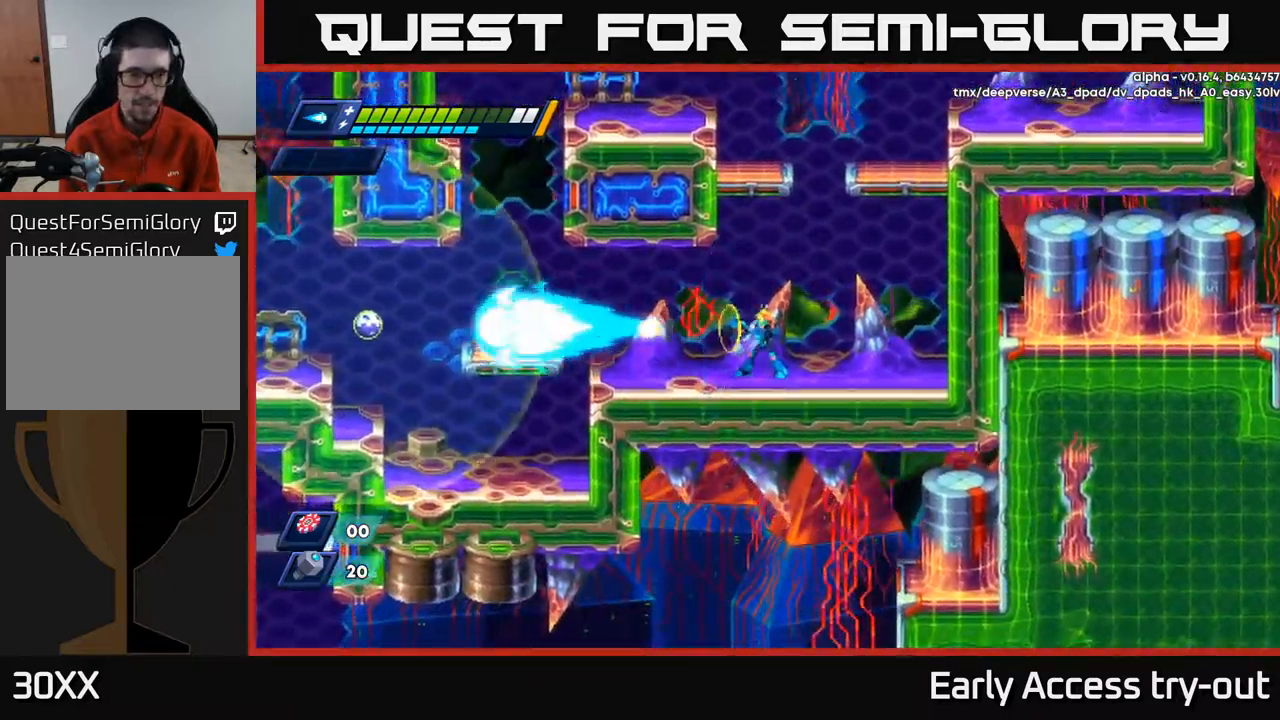
{"buttons": ["X"], "left_stick": "center", "right_stick": "center", "events": [[34, "X", "up"], [100, "X", "down"], [167, "X", "up"], [217, "X", "down"], [267, "X", "up"], [350, "X", "down"], [400, "X", "up"], [450, "X", "down"]]}
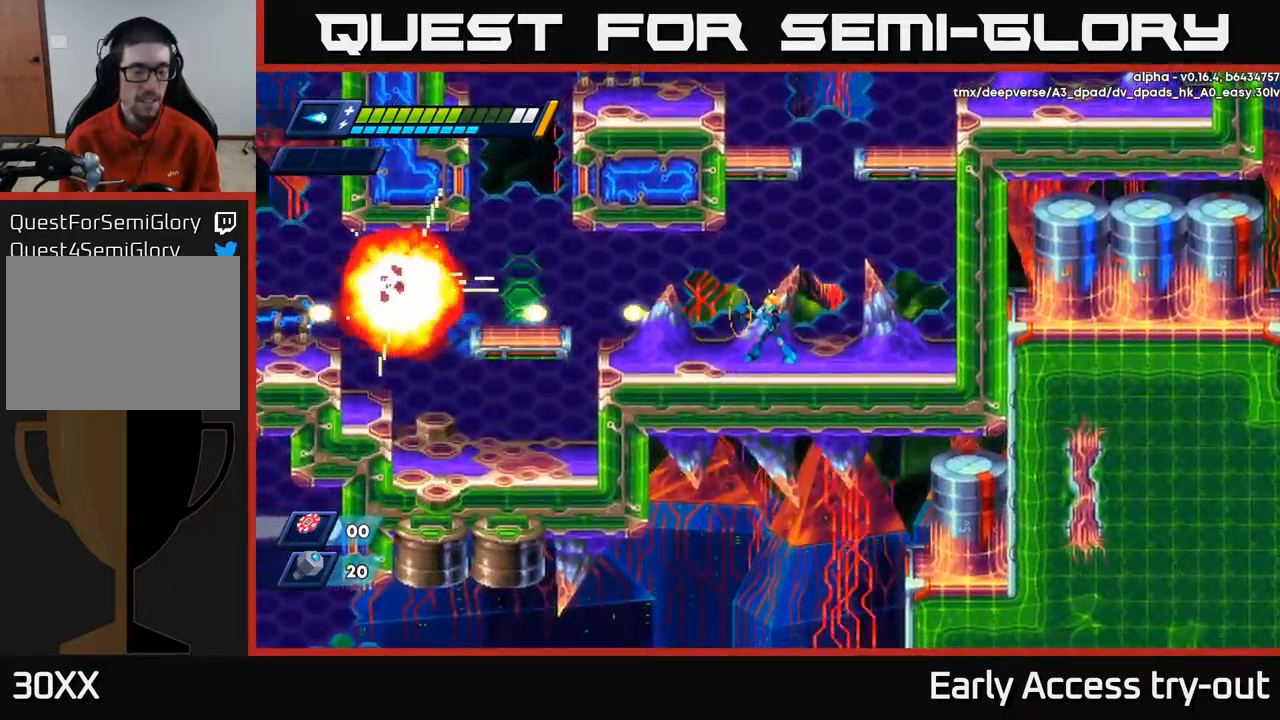
{"buttons": ["A", "R2", "DPAD_LEFT"], "left_stick": "center", "right_stick": "center", "events": [[17, "X", "up"], [100, "X", "down"], [150, "X", "up"], [167, "DPAD_LEFT", "down"], [200, "X", "down"], [284, "X", "up"], [400, "R2", "down"], [500, "A", "down"]]}
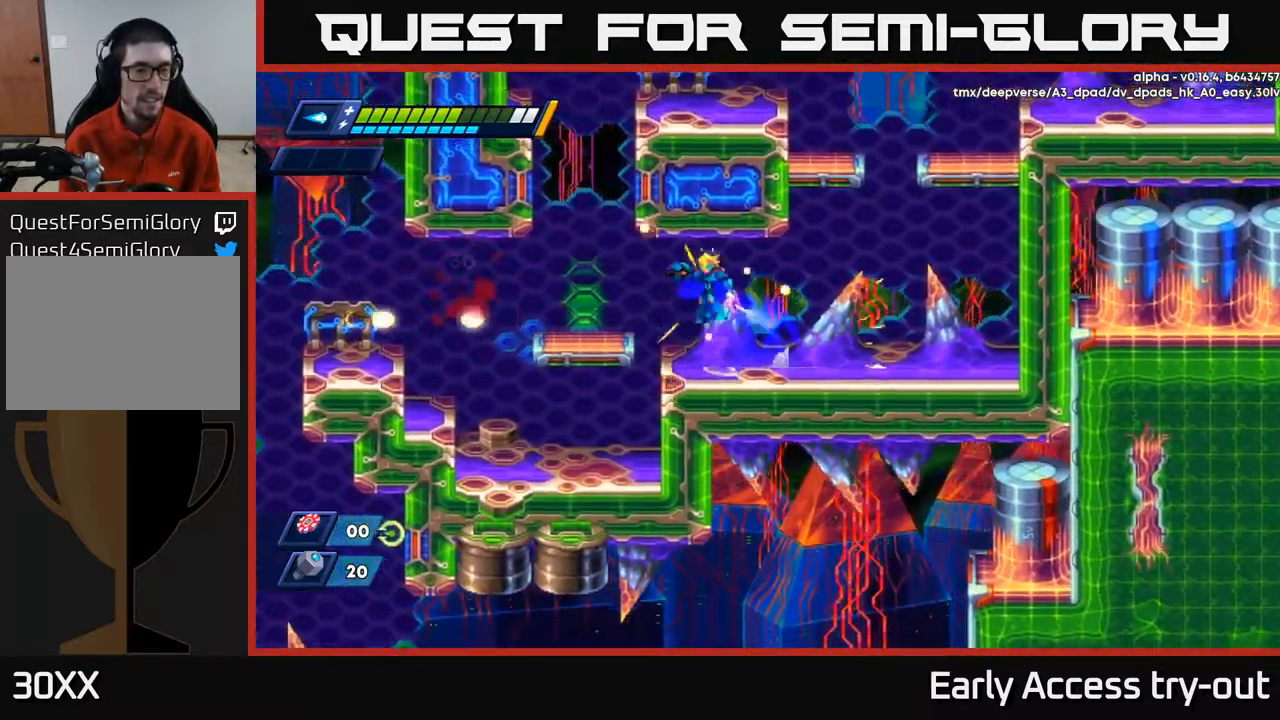
{"buttons": ["R2", "DPAD_LEFT"], "left_stick": "center", "right_stick": "center", "events": [[117, "R2", "up"], [134, "A", "up"], [484, "R2", "down"]]}
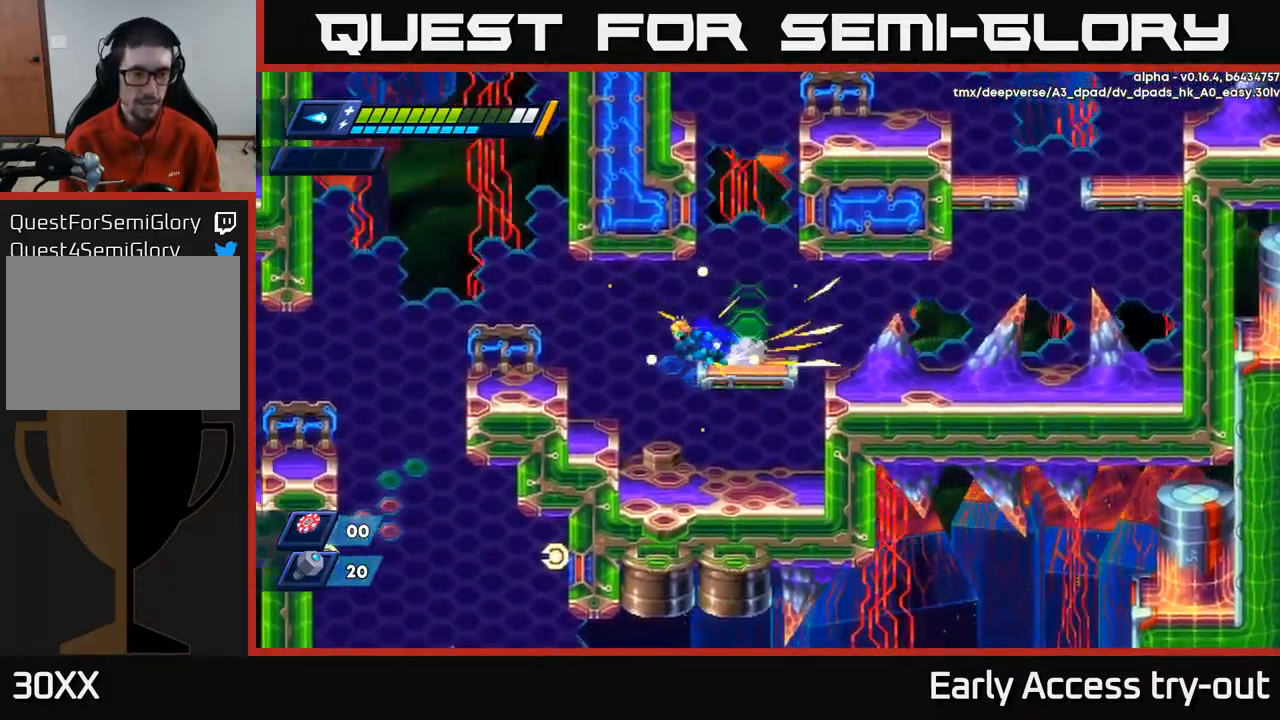
{"buttons": ["A", "DPAD_LEFT"], "left_stick": "center", "right_stick": "center", "events": [[184, "R2", "up"], [450, "A", "down"]]}
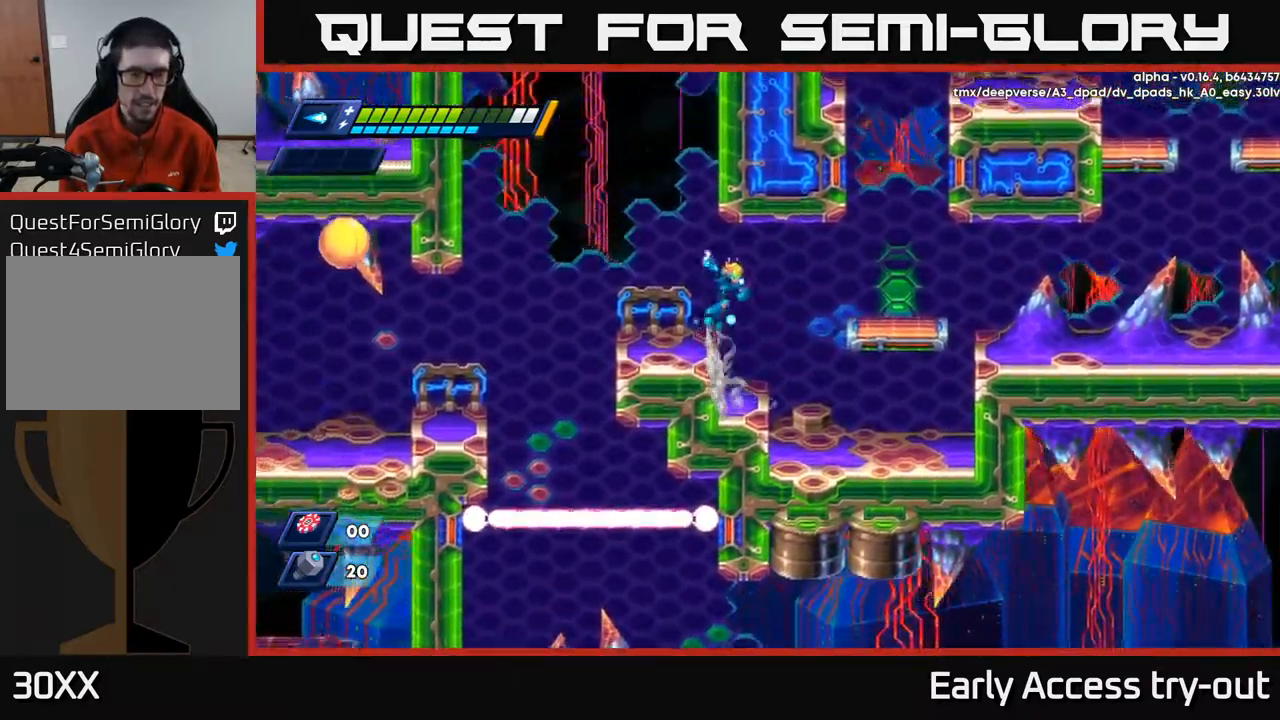
{"buttons": ["DPAD_LEFT"], "left_stick": "center", "right_stick": "center", "events": [[50, "A", "up"], [200, "DPAD_LEFT", "up"], [467, "DPAD_LEFT", "down"]]}
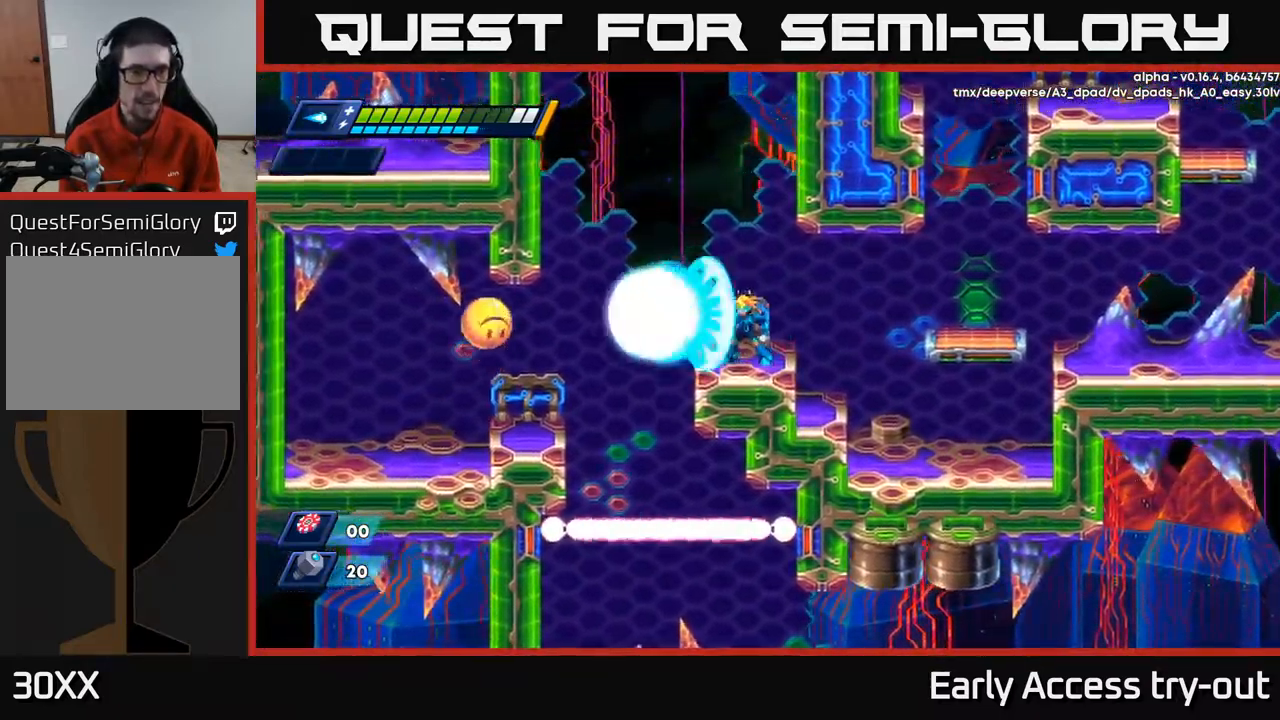
{"buttons": [], "left_stick": "center", "right_stick": "center", "events": [[17, "X", "down"], [34, "DPAD_LEFT", "up"], [67, "X", "up"], [167, "X", "down"], [217, "X", "up"], [267, "X", "down"], [334, "X", "up"], [384, "X", "down"], [467, "X", "up"]]}
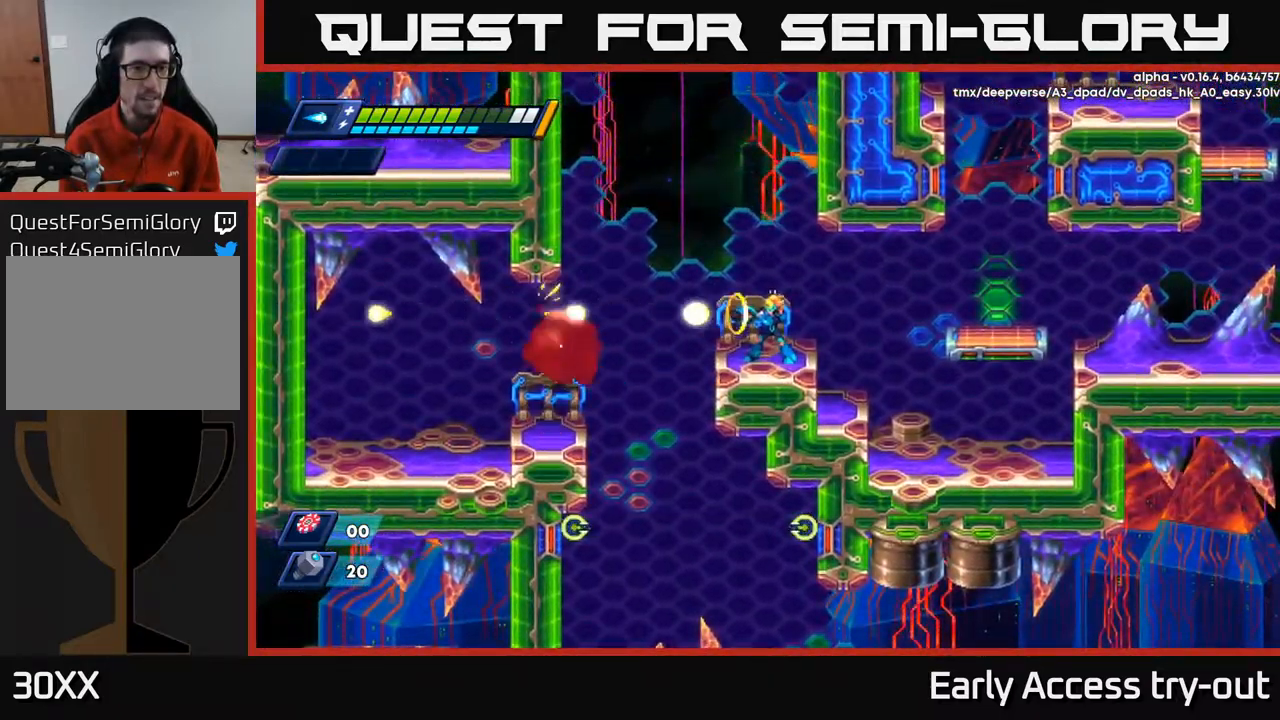
{"buttons": ["A", "R2", "DPAD_LEFT"], "left_stick": "center", "right_stick": "center", "events": [[34, "X", "down"], [84, "X", "up"], [150, "X", "down"], [234, "X", "up"], [300, "DPAD_LEFT", "down"], [434, "A", "down"], [450, "R2", "down"]]}
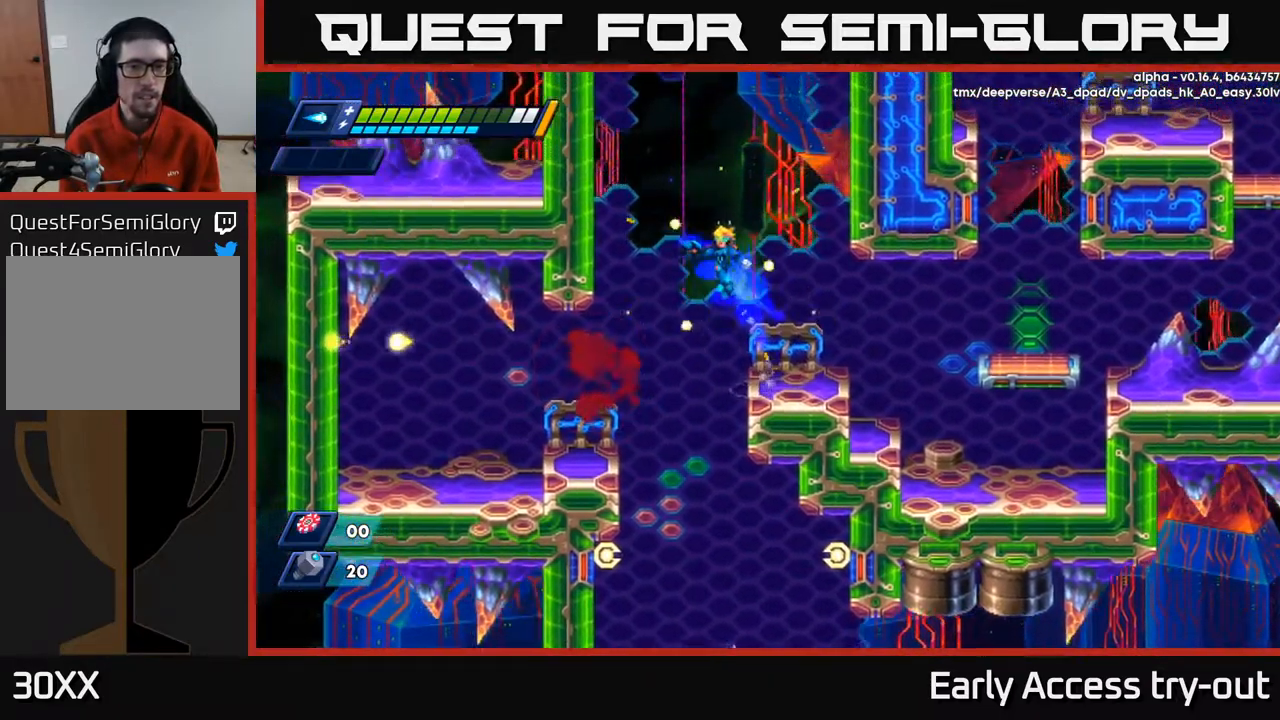
{"buttons": ["A", "DPAD_LEFT"], "left_stick": "center", "right_stick": "center", "events": [[367, "R2", "up"], [384, "A", "up"], [450, "A", "down"]]}
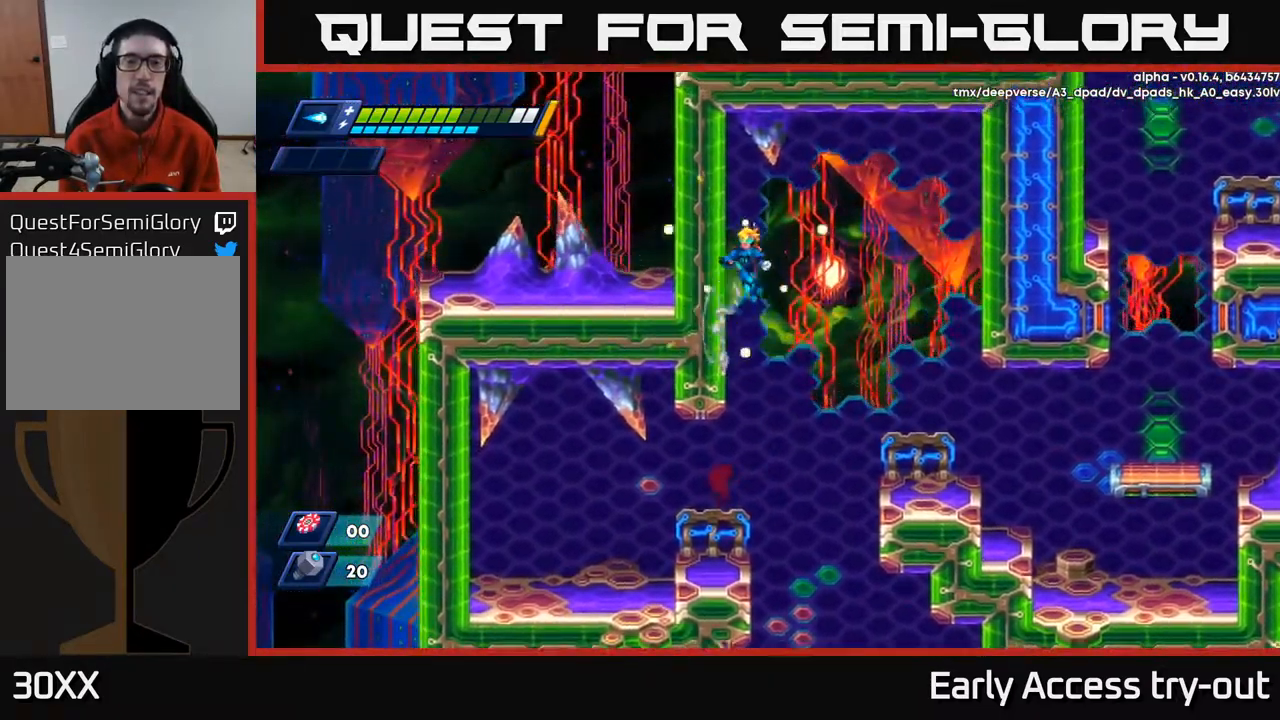
{"buttons": ["DPAD_RIGHT"], "left_stick": "center", "right_stick": "center", "events": [[150, "A", "up"], [234, "DPAD_LEFT", "up"], [467, "DPAD_RIGHT", "down"]]}
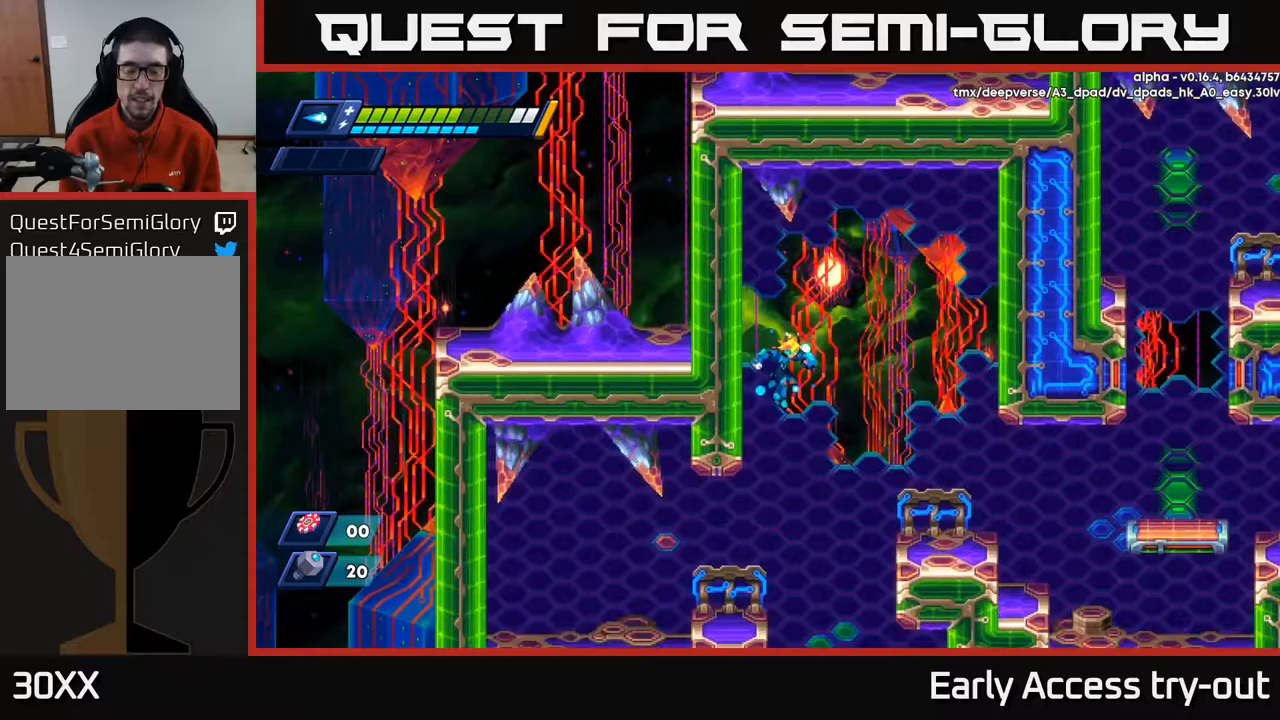
{"buttons": [], "left_stick": "center", "right_stick": "center", "events": [[50, "DPAD_RIGHT", "up"], [167, "DPAD_LEFT", "down"], [317, "DPAD_LEFT", "up"]]}
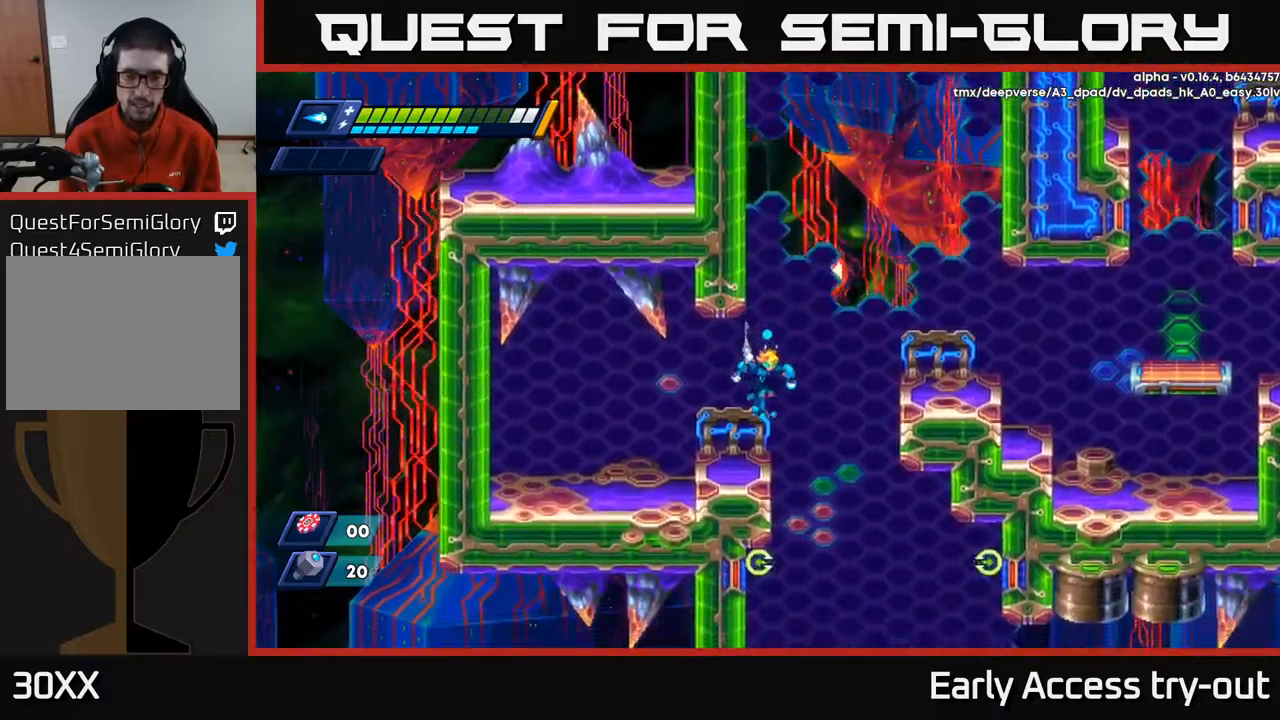
{"buttons": [], "left_stick": "center", "right_stick": "center", "events": []}
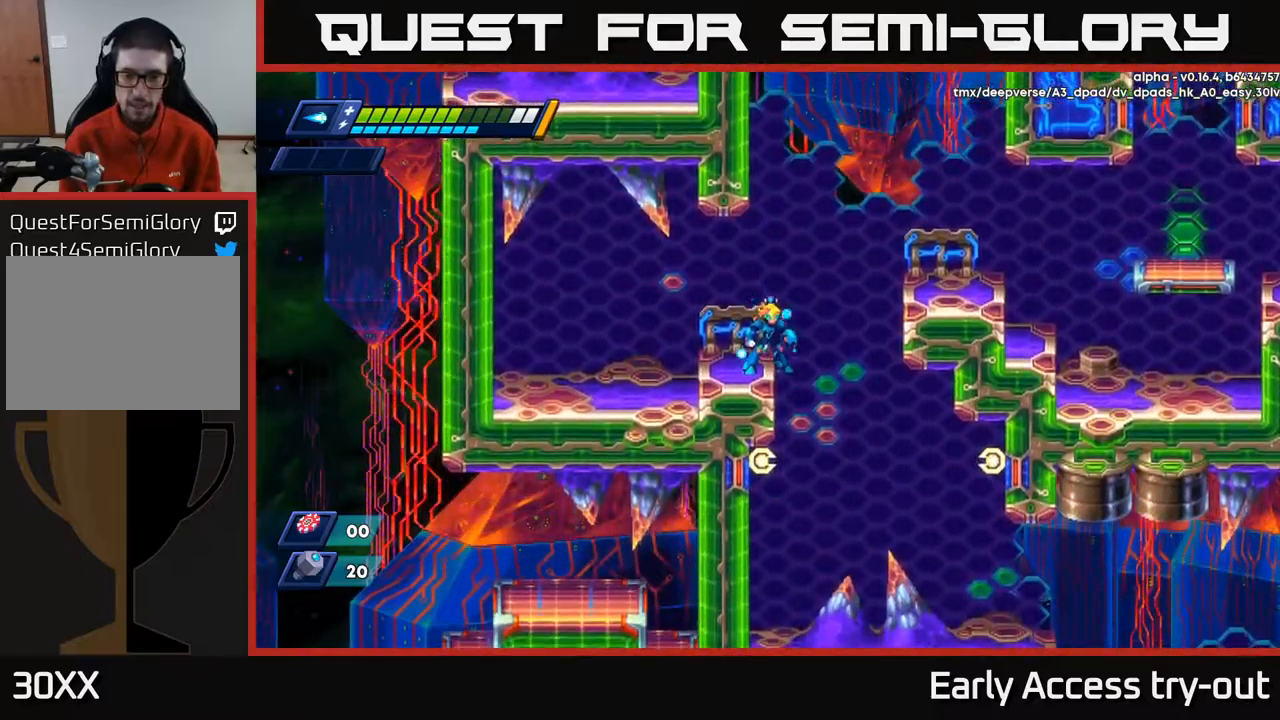
{"buttons": [], "left_stick": "center", "right_stick": "center", "events": []}
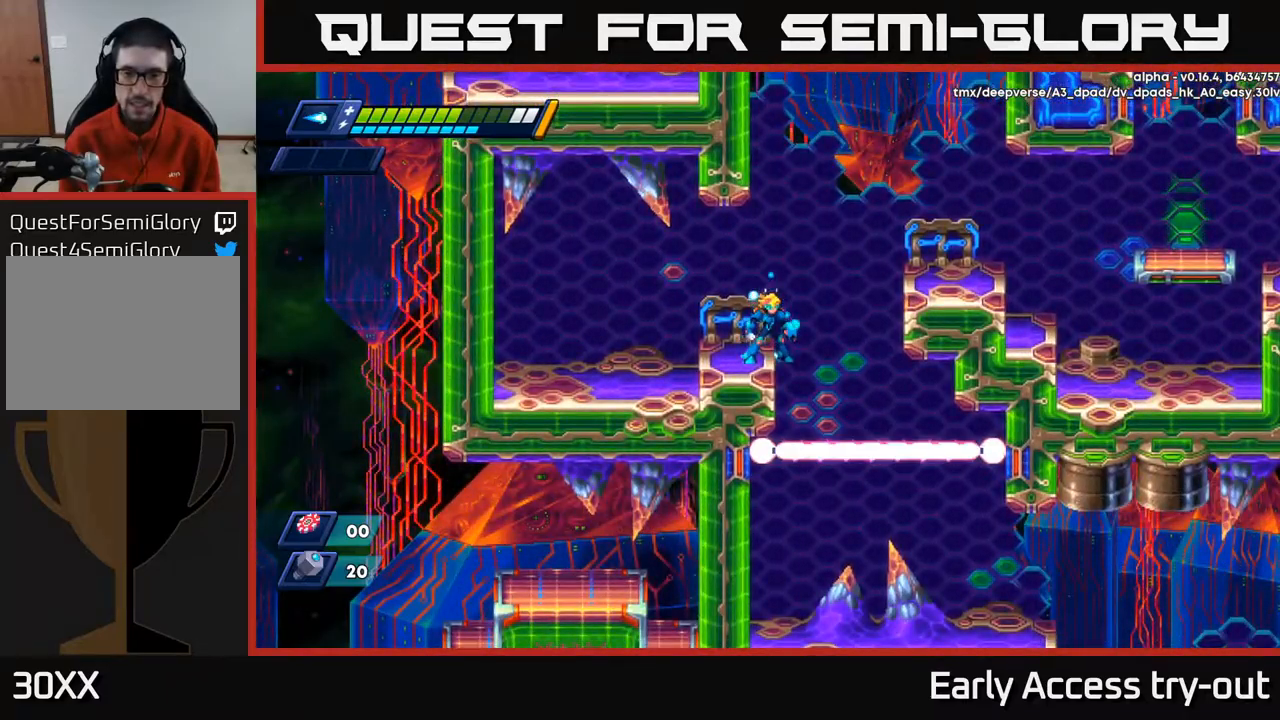
{"buttons": ["DPAD_RIGHT"], "left_stick": "center", "right_stick": "center", "events": [[417, "DPAD_RIGHT", "down"], [433, "A", "down"], [500, "A", "up"]]}
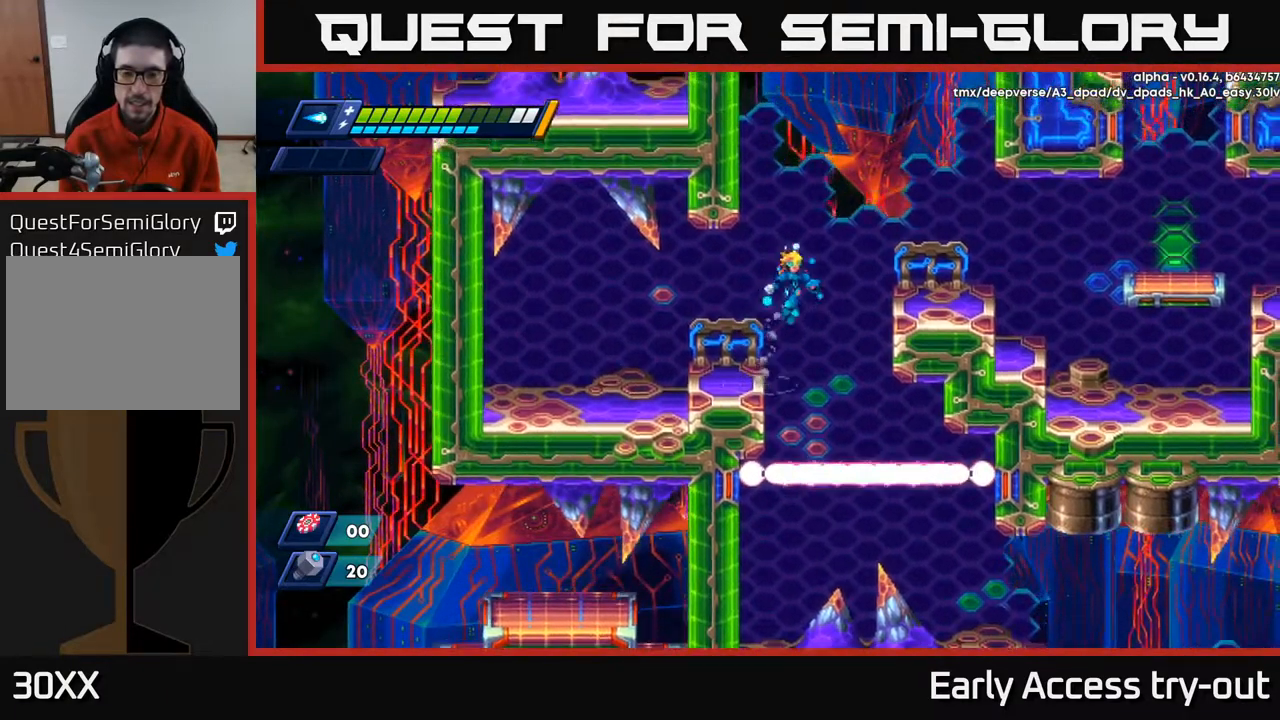
{"buttons": [], "left_stick": "center", "right_stick": "center", "events": [[217, "DPAD_RIGHT", "up"]]}
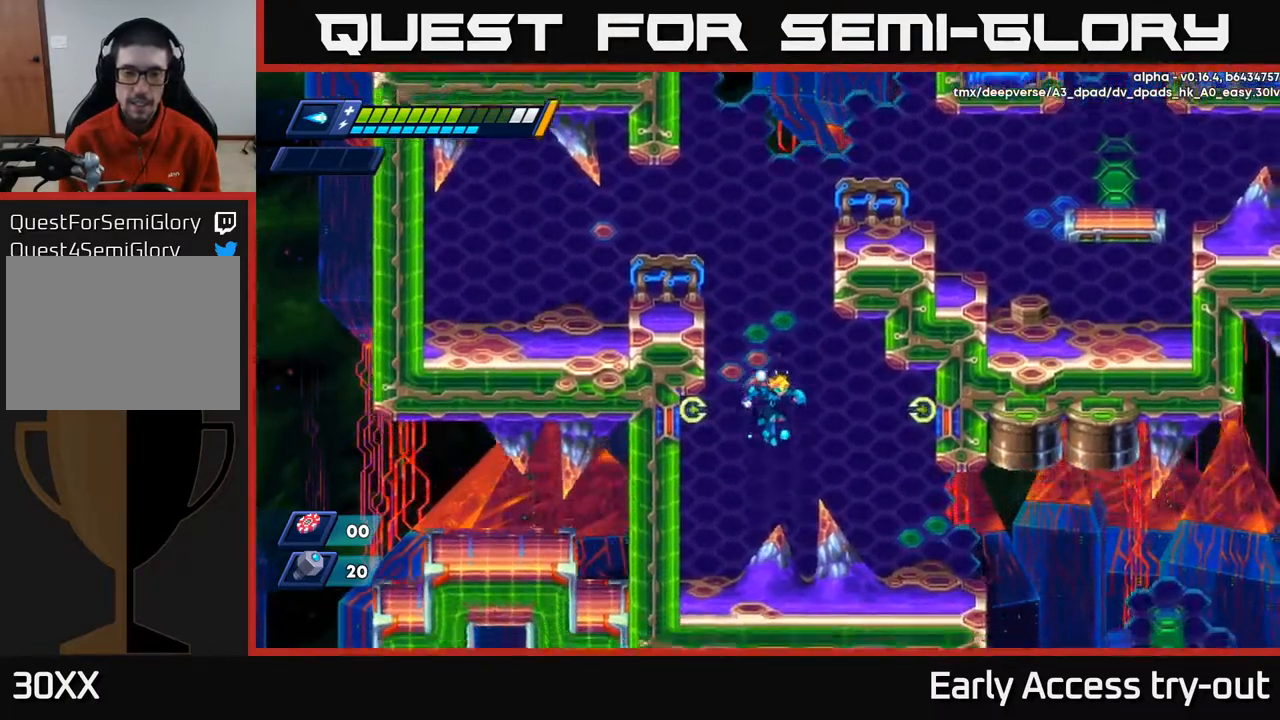
{"buttons": ["R2", "DPAD_RIGHT"], "left_stick": "center", "right_stick": "center", "events": [[317, "DPAD_RIGHT", "down"], [467, "R2", "down"]]}
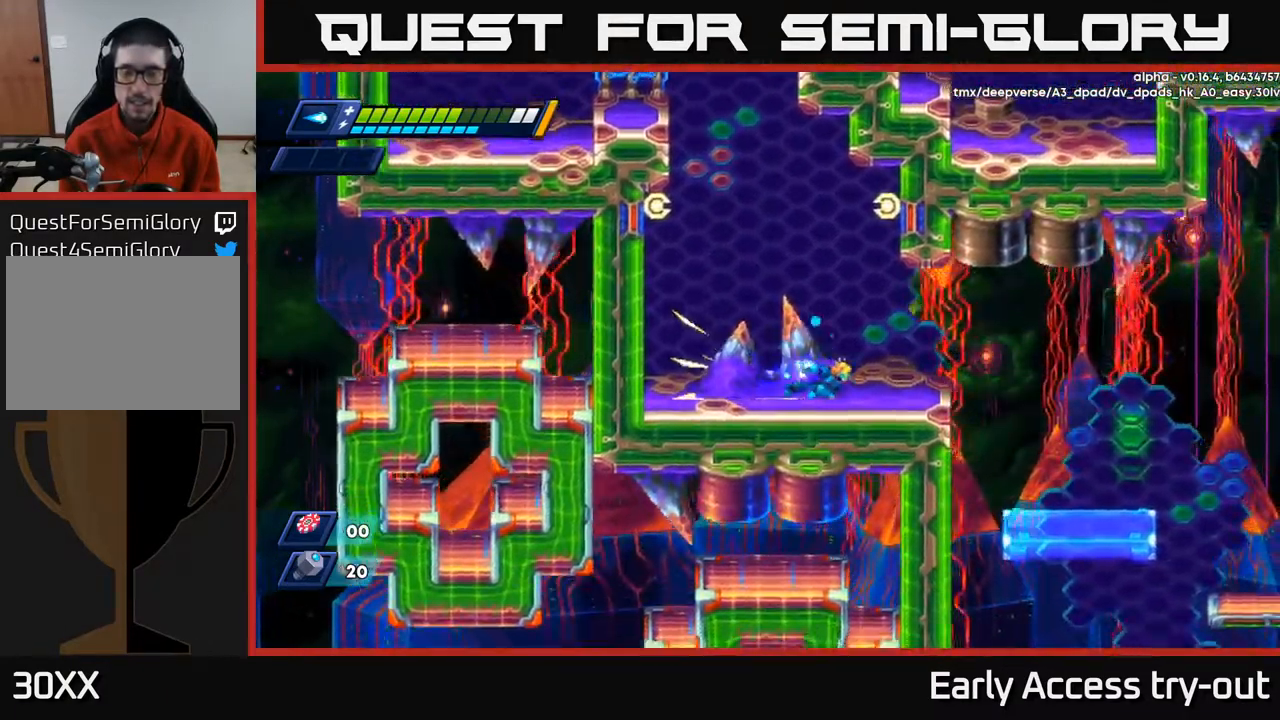
{"buttons": ["DPAD_RIGHT"], "left_stick": "center", "right_stick": "center", "events": [[67, "R2", "up"], [150, "R2", "down"], [283, "A", "down"], [367, "A", "up"], [367, "R2", "up"]]}
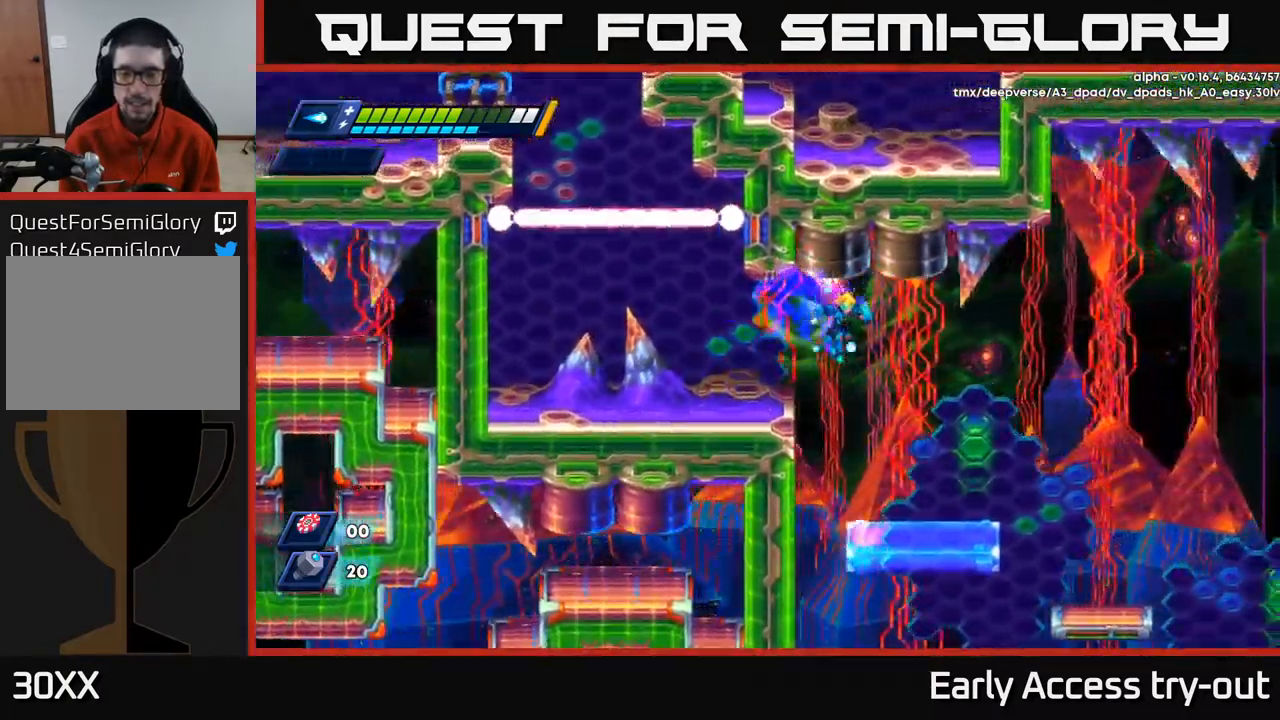
{"buttons": ["A", "R2", "DPAD_RIGHT"], "left_stick": "center", "right_stick": "center", "events": [[433, "A", "down"], [433, "R2", "down"]]}
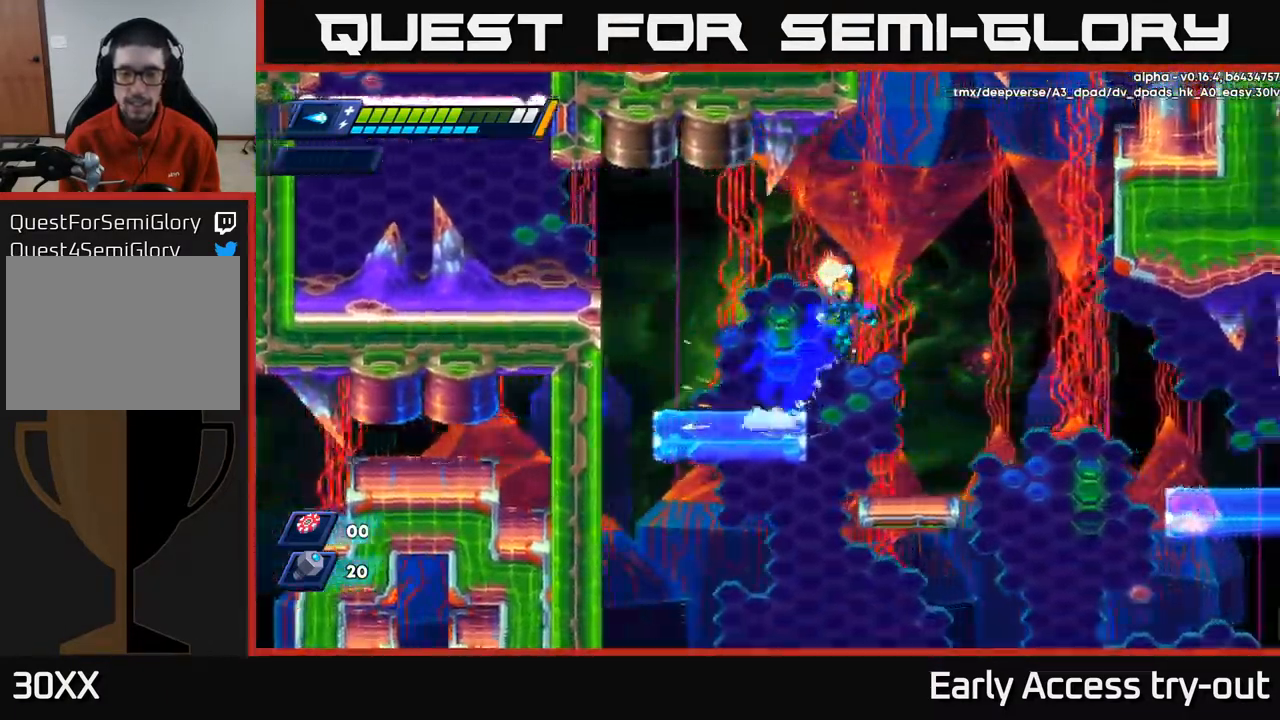
{"buttons": [], "left_stick": "center", "right_stick": "center", "events": [[33, "A", "up"], [33, "R2", "up"], [250, "DPAD_RIGHT", "up"]]}